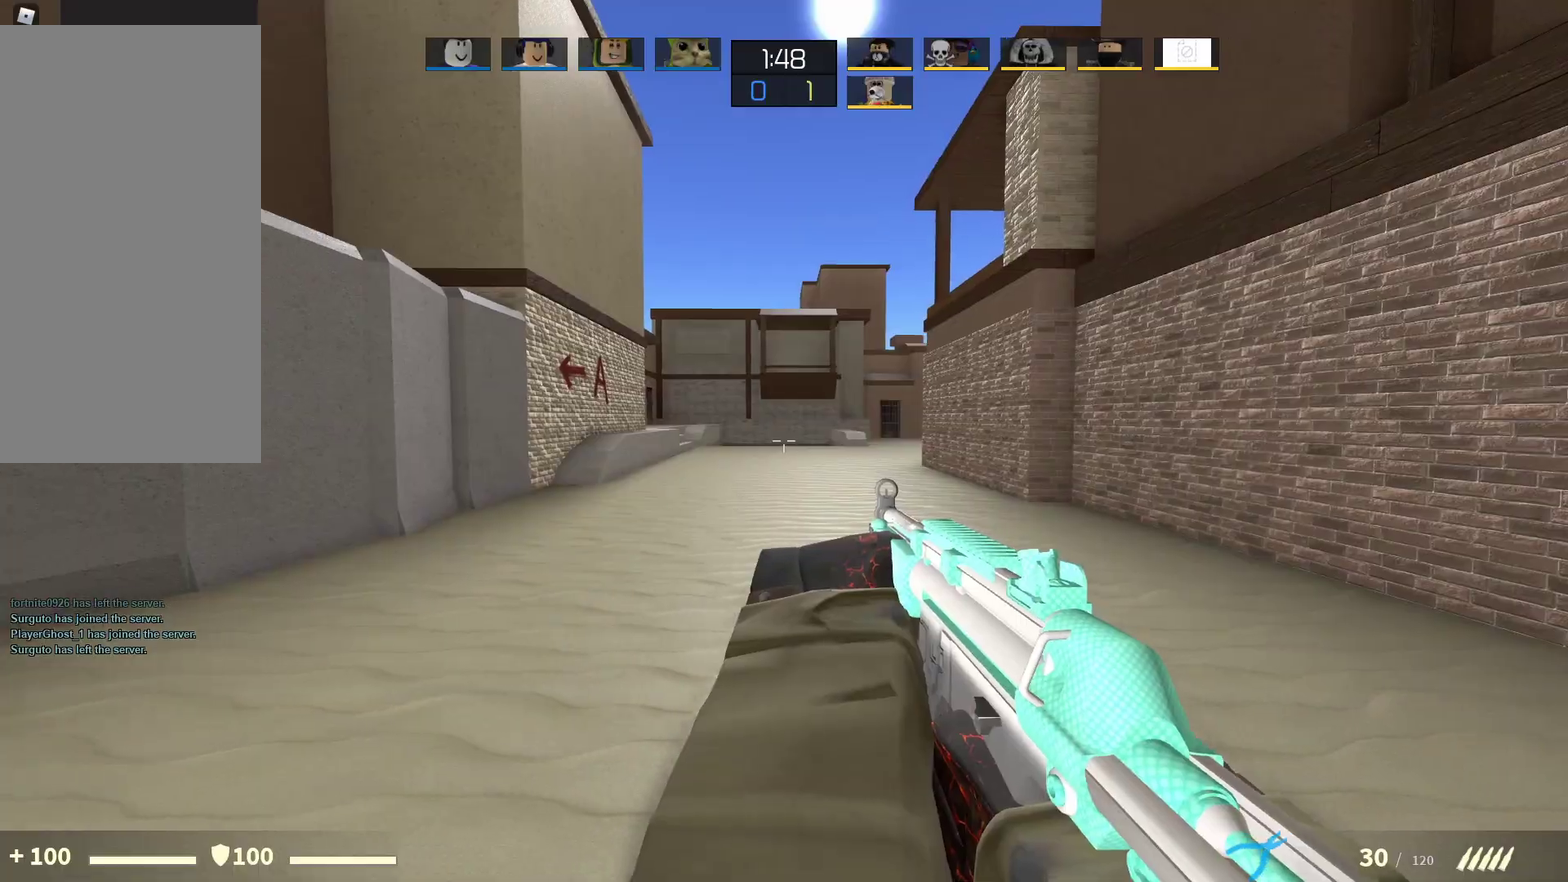
Gameplay with a controller (PlayStation layout); each line is a JSON object with the inputs held at the frame after it (dt_ms = milliseconds from this image to that frame). "events" lists button and stick changes between this image and that frame as [ms after this image, input, new state], when the widget could be followed in between. This document gives stick clicks only as held states, not as events.
{"dt_ms": 600, "buttons": [], "left_stick": "left", "right_stick": "center", "events": [[133, "right_stick", "center"], [183, "left_stick", "left"]]}
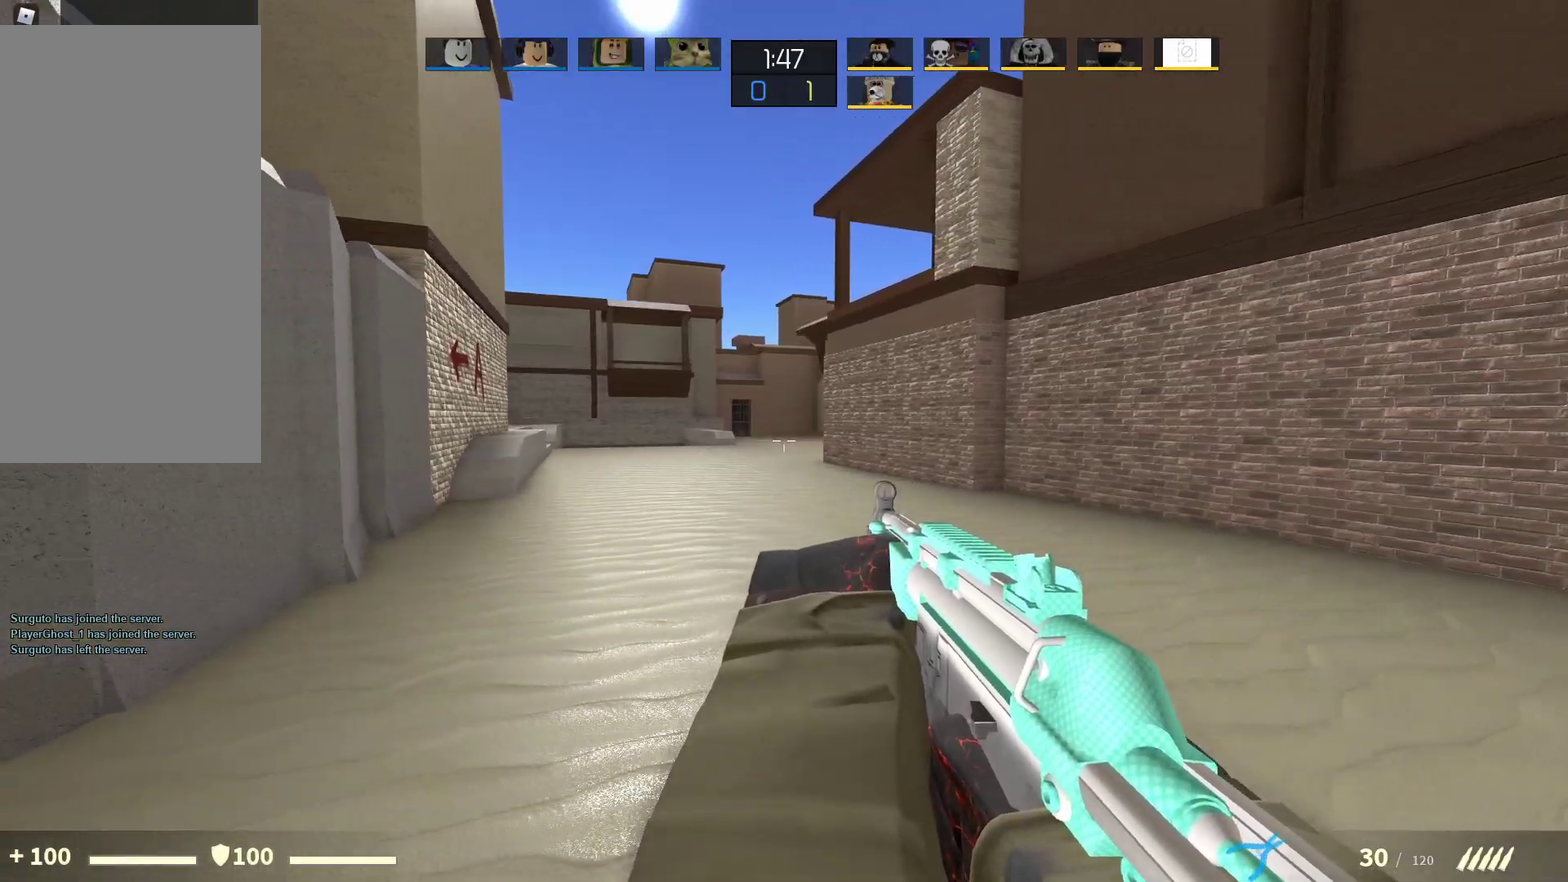
{"dt_ms": 300, "buttons": [], "left_stick": "down-left", "right_stick": "center", "events": [[217, "left_stick", "down-left"]]}
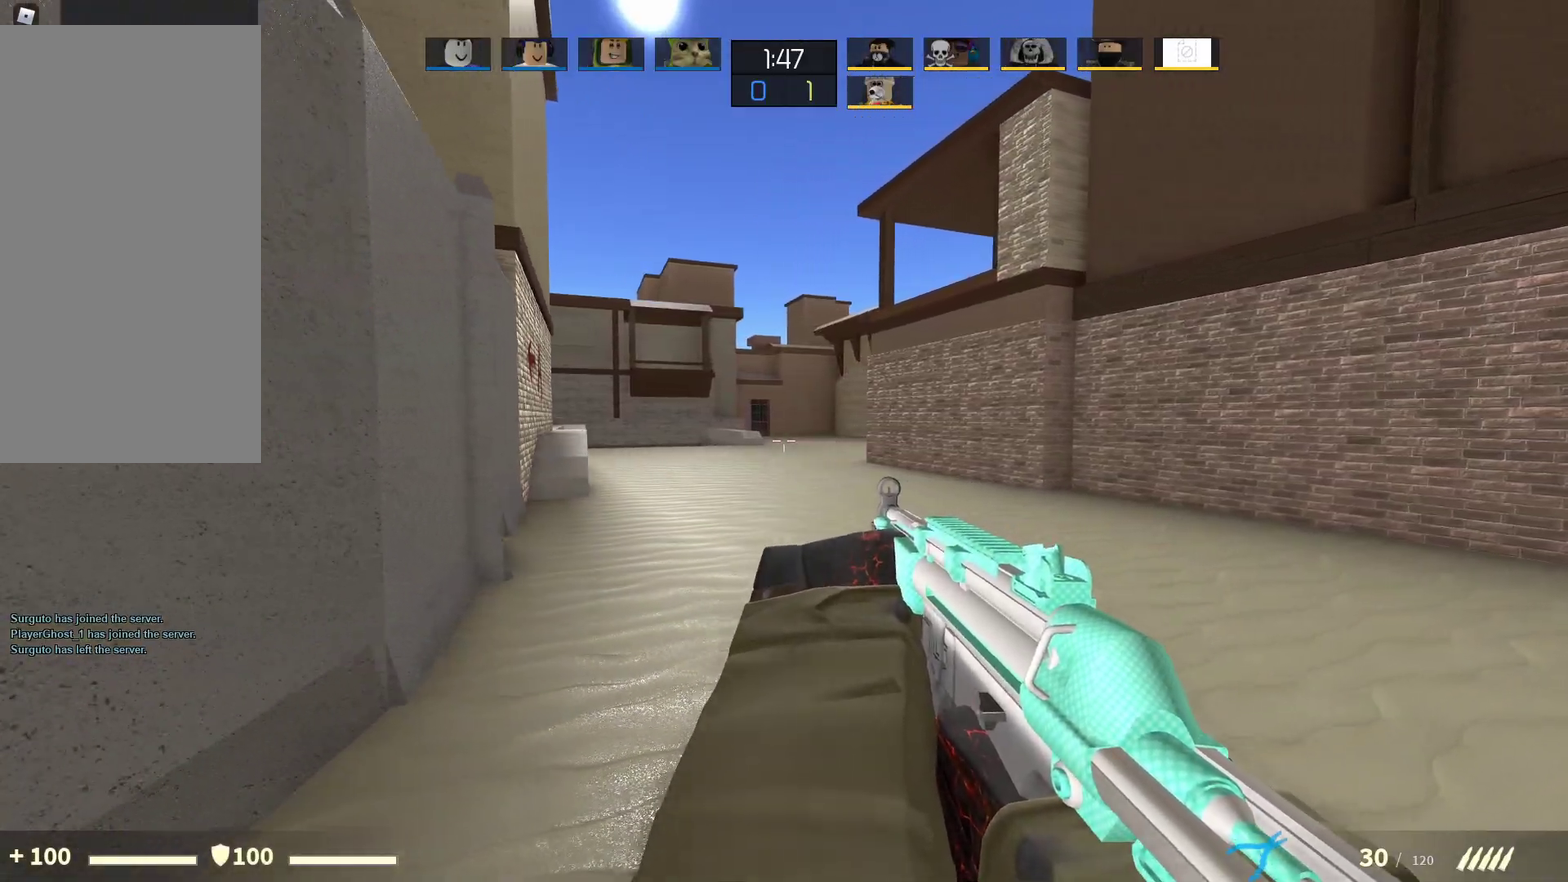
{"dt_ms": 500, "buttons": [], "left_stick": "left", "right_stick": "center", "events": [[417, "left_stick", "left"]]}
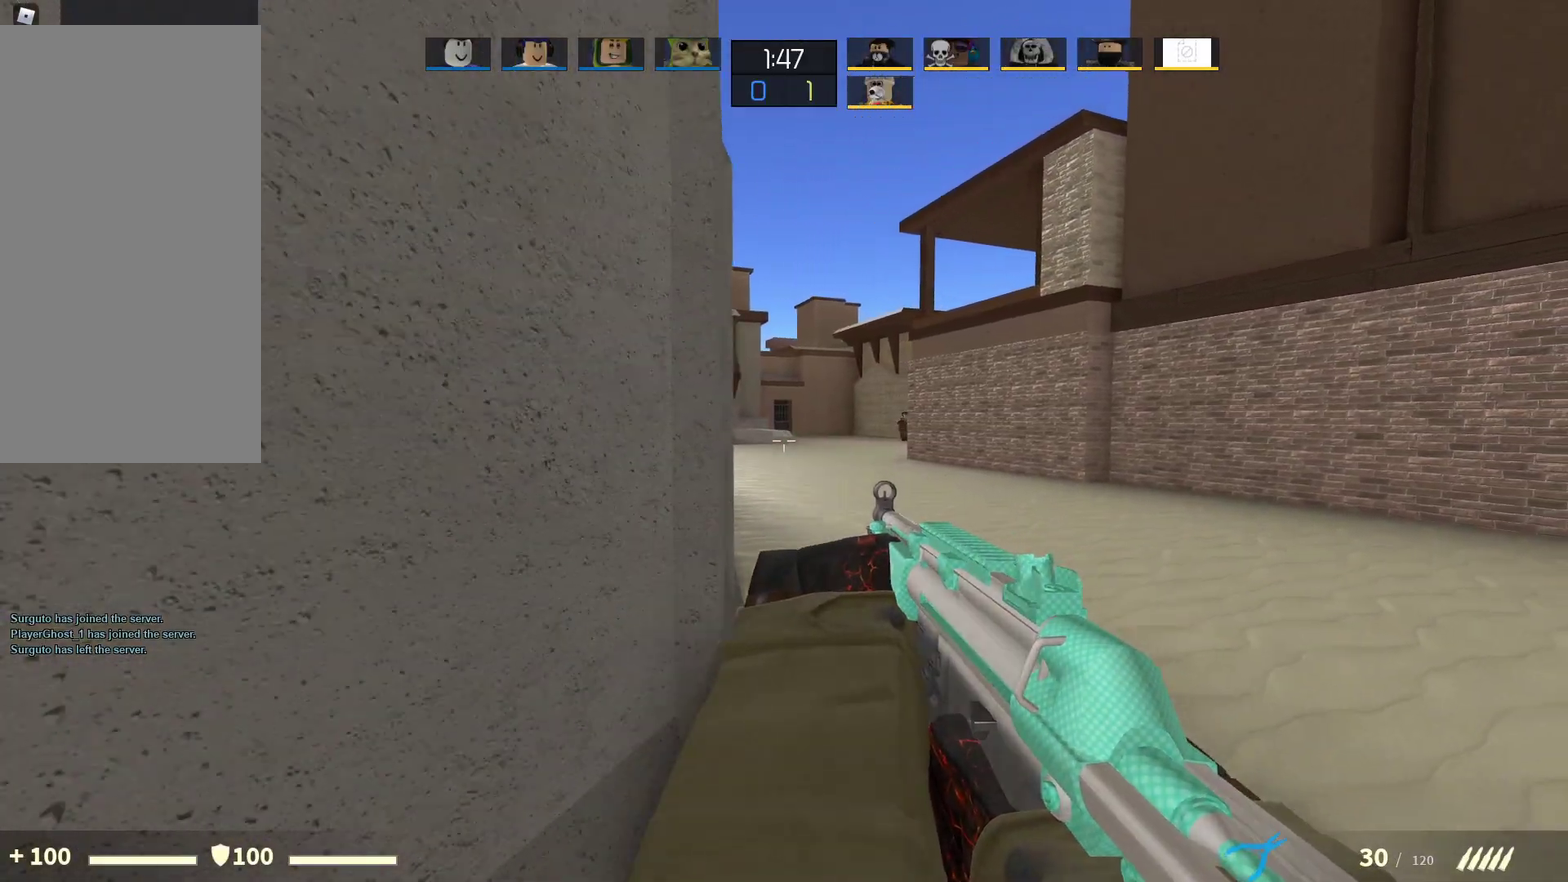
{"dt_ms": 500, "buttons": [], "left_stick": "left", "right_stick": "center", "events": []}
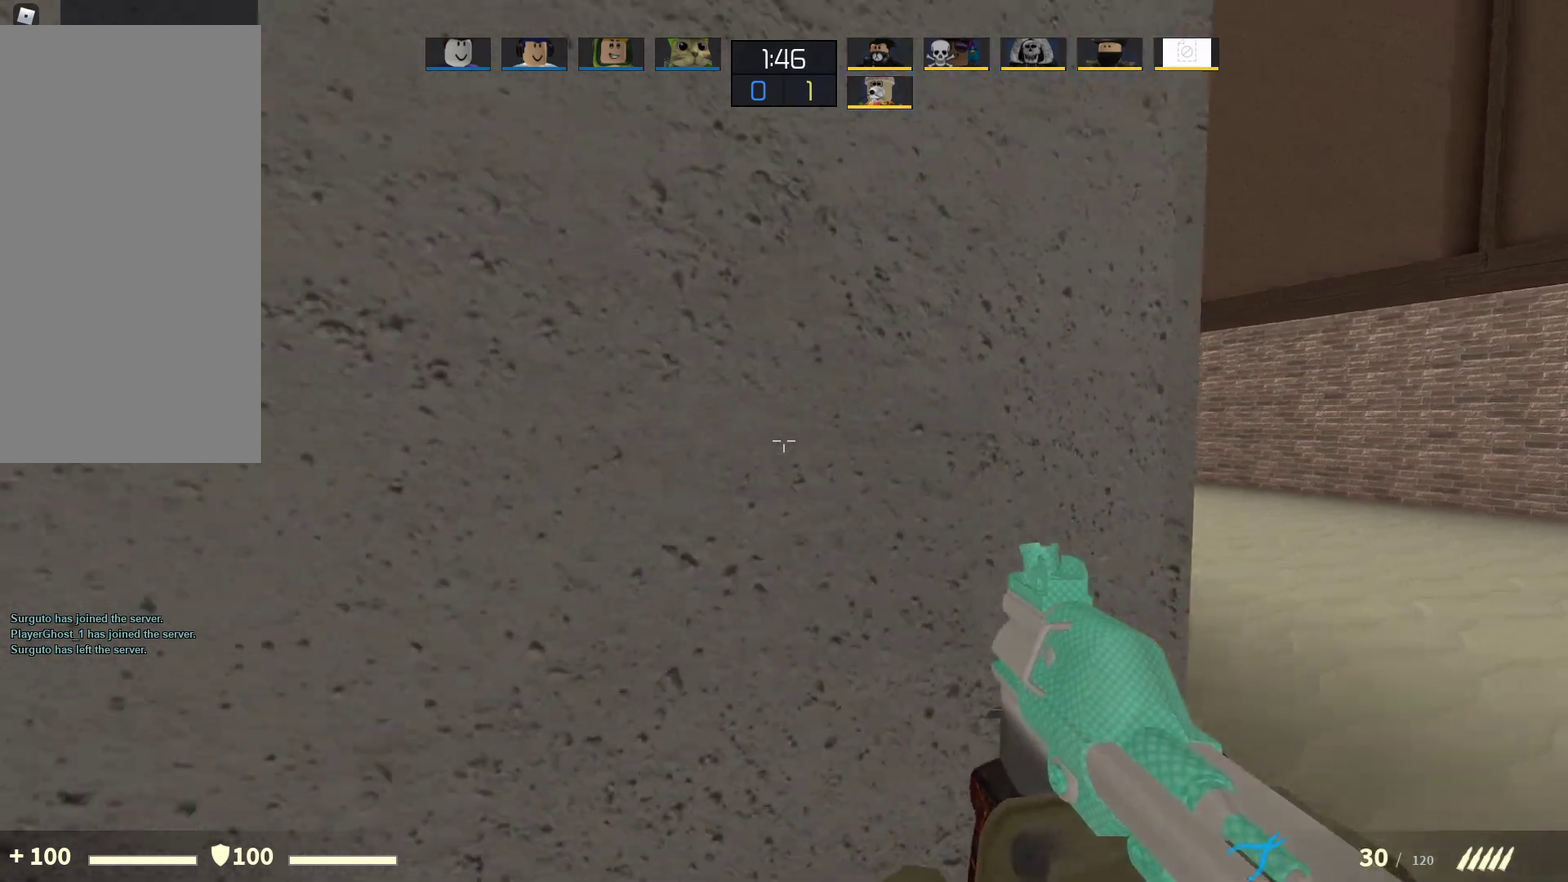
{"dt_ms": 300, "buttons": [], "left_stick": "left", "right_stick": "center", "events": []}
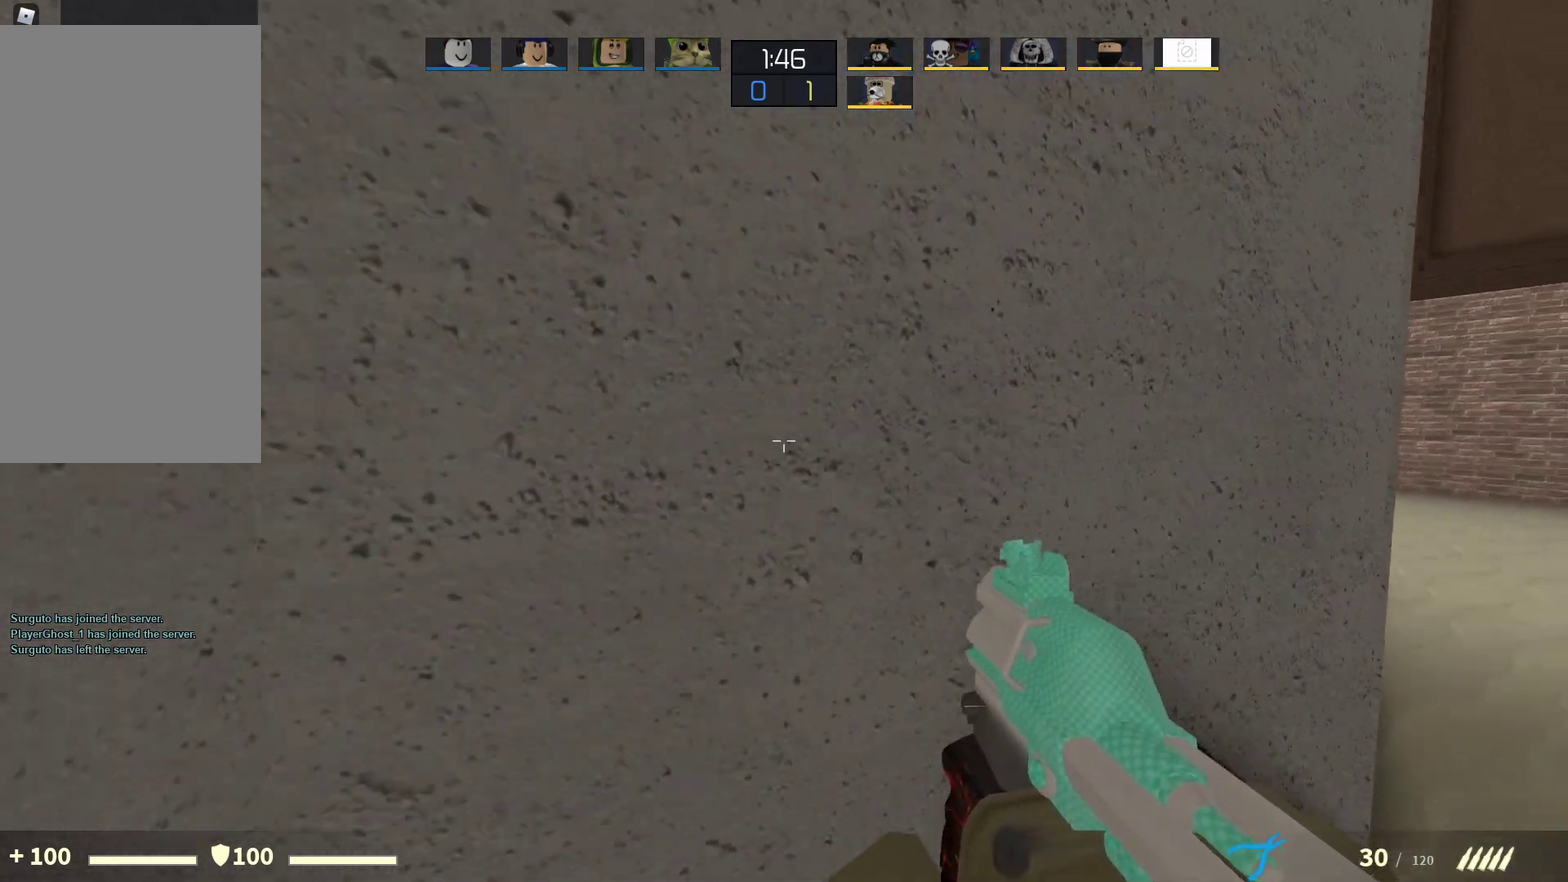
{"dt_ms": 700, "buttons": [], "left_stick": "down-left", "right_stick": "center", "events": [[417, "left_stick", "down-left"]]}
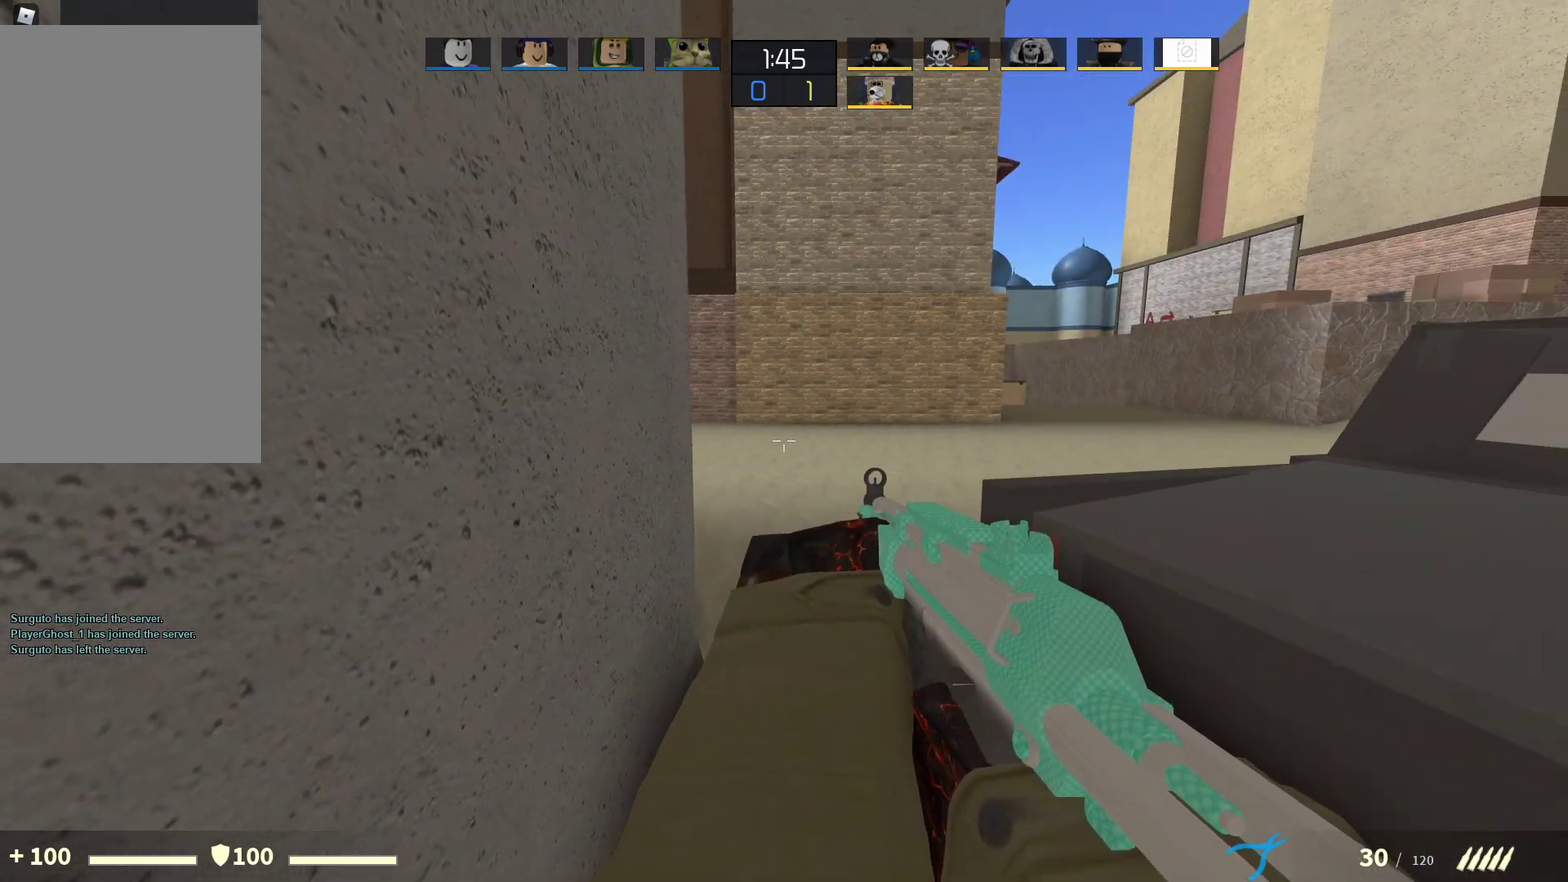
{"dt_ms": 300, "buttons": [], "left_stick": "down", "right_stick": "center", "events": [[217, "left_stick", "down"]]}
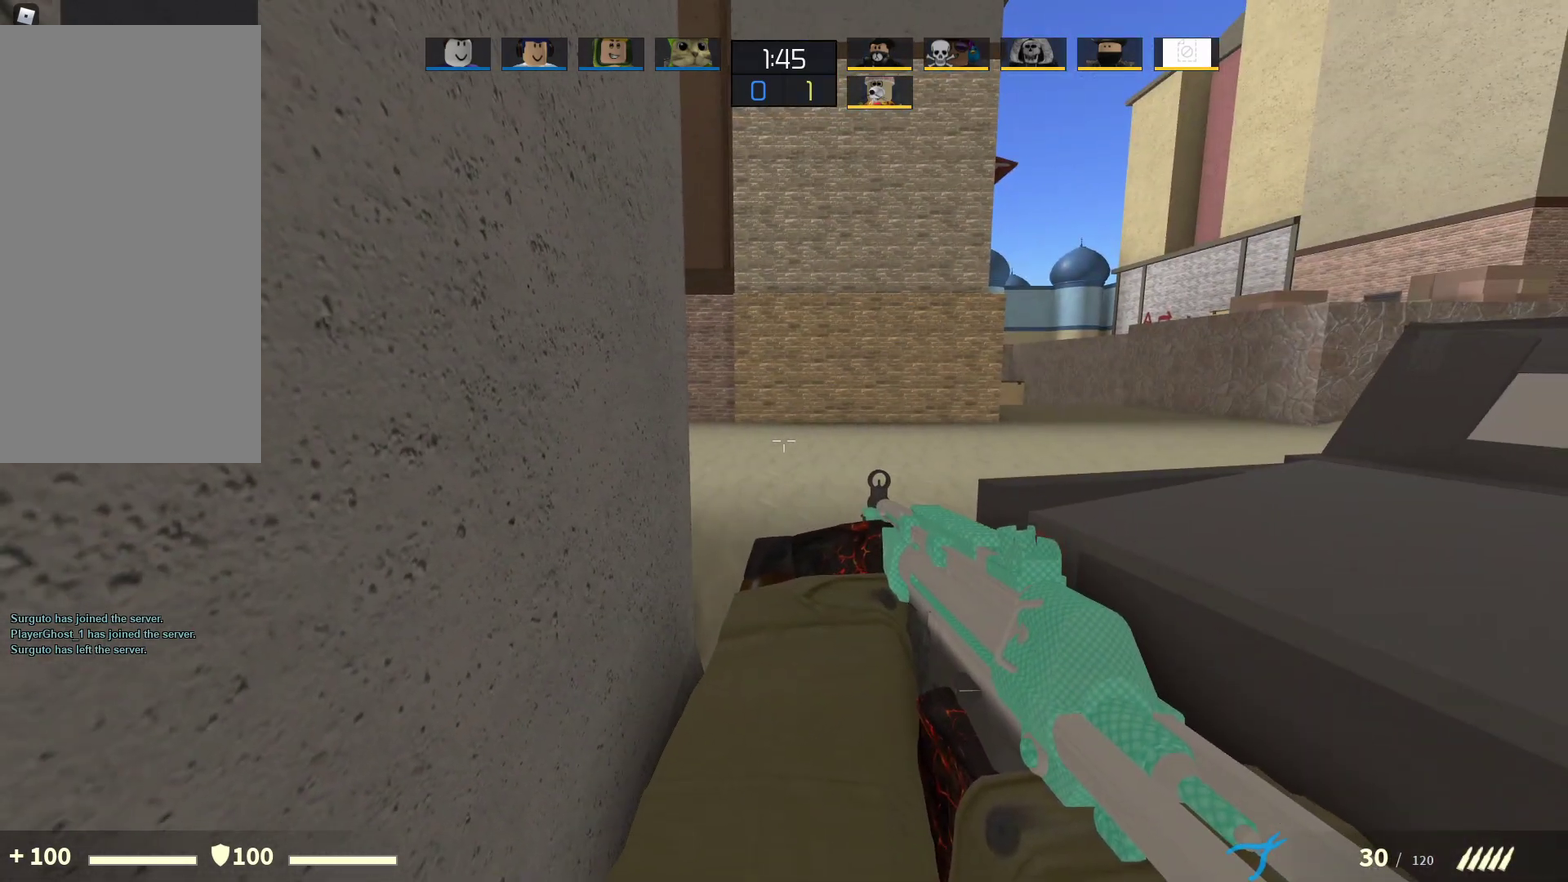
{"dt_ms": 800, "buttons": [], "left_stick": "down-left", "right_stick": "center", "events": [[383, "left_stick", "down-left"]]}
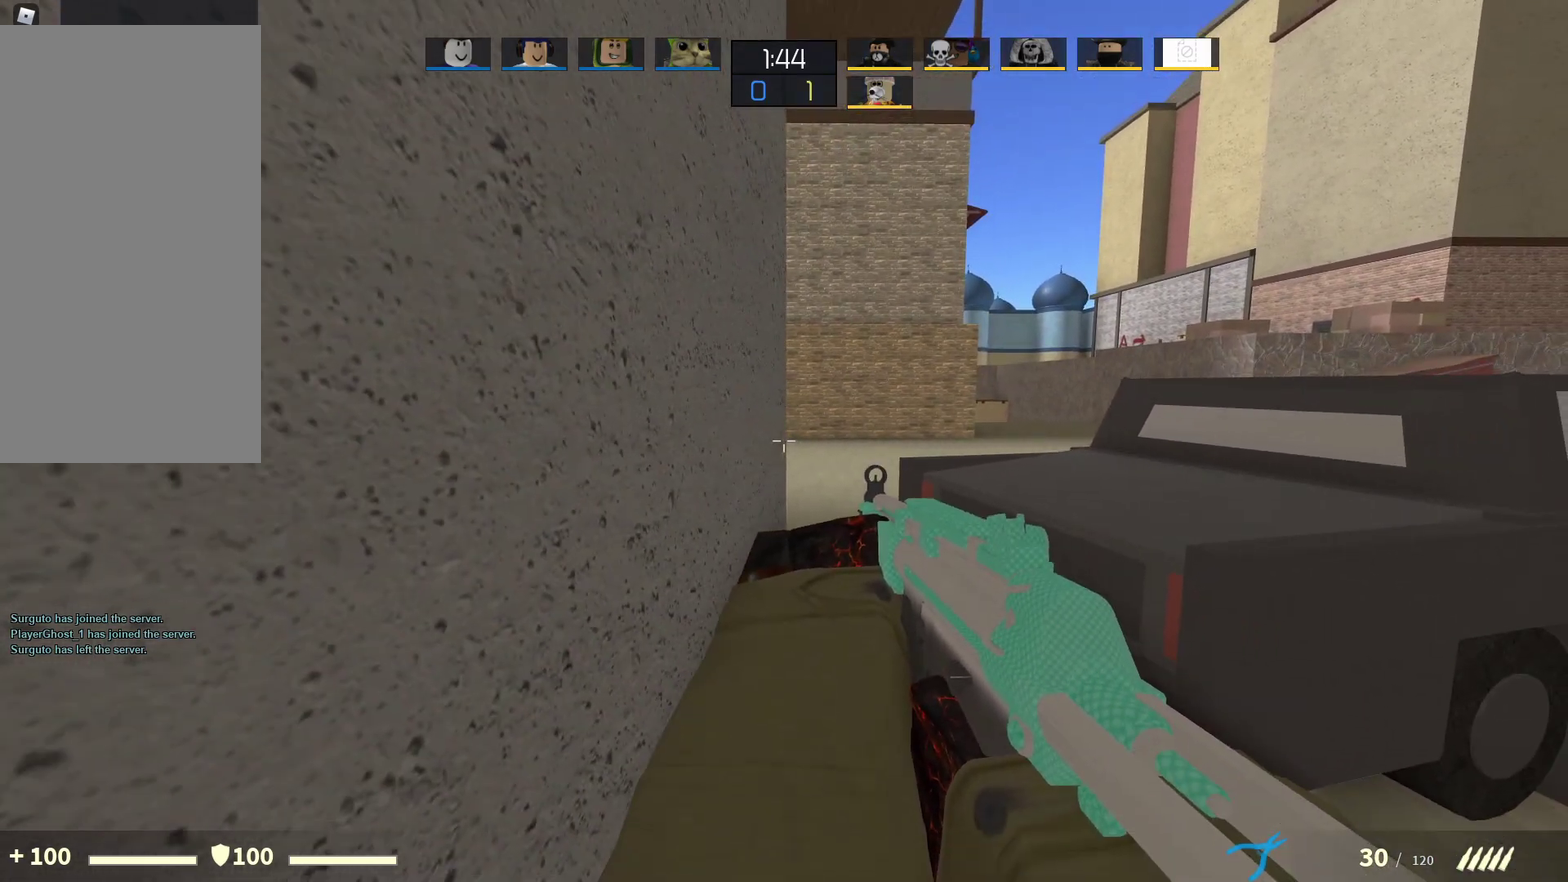
{"dt_ms": 400, "buttons": [], "left_stick": "center", "right_stick": "up-left", "events": [[67, "left_stick", "center"], [333, "right_stick", "up-left"]]}
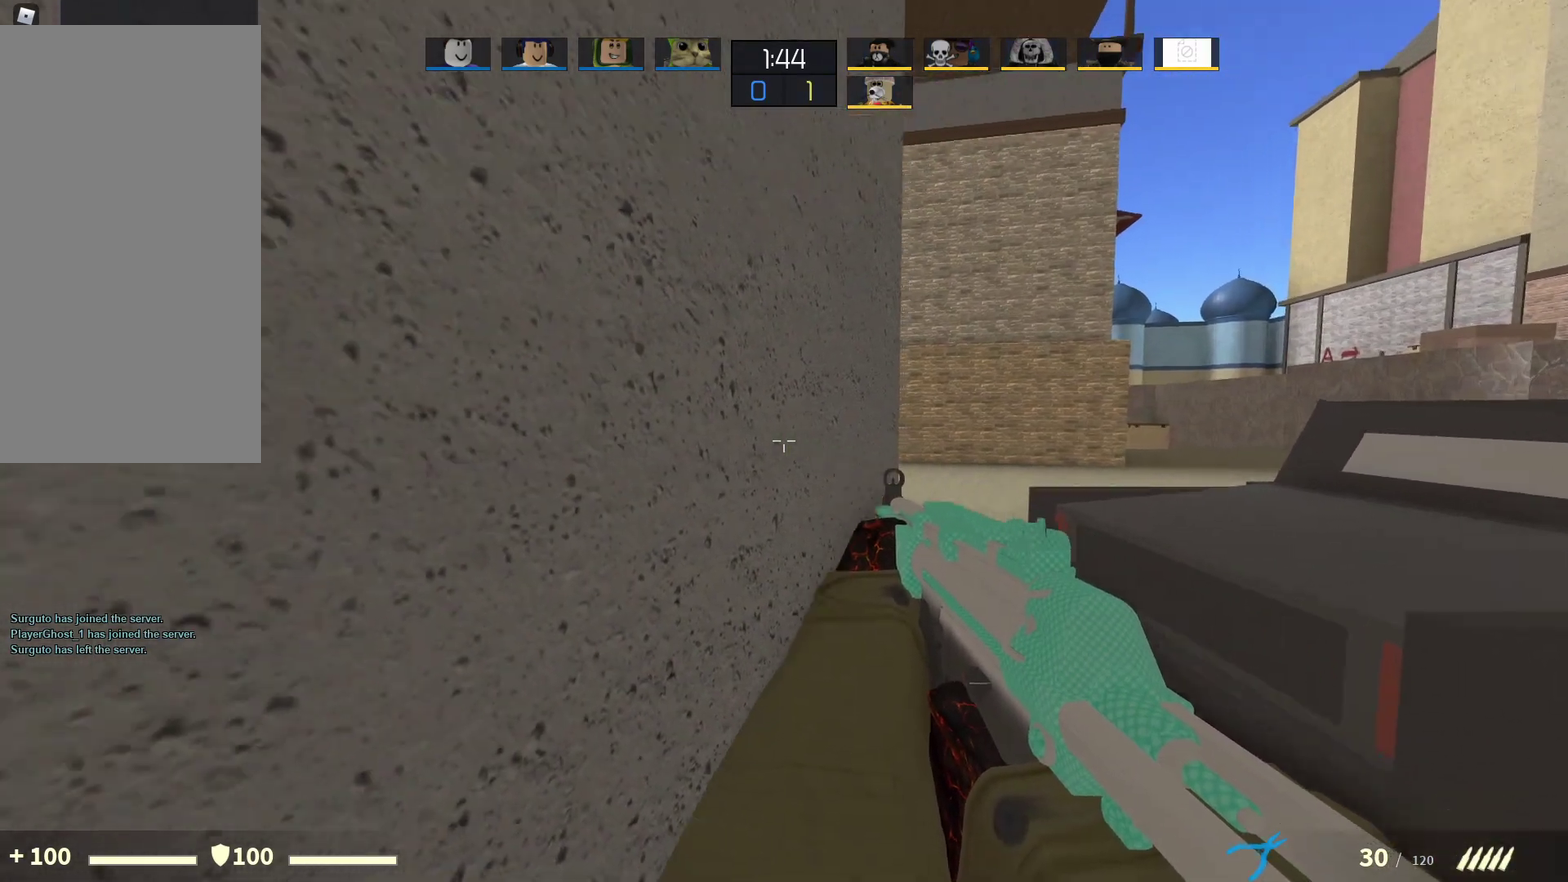
{"dt_ms": 500, "buttons": [], "left_stick": "center", "right_stick": "center", "events": [[50, "right_stick", "center"], [83, "left_stick", "down-right"], [133, "left_stick", "center"]]}
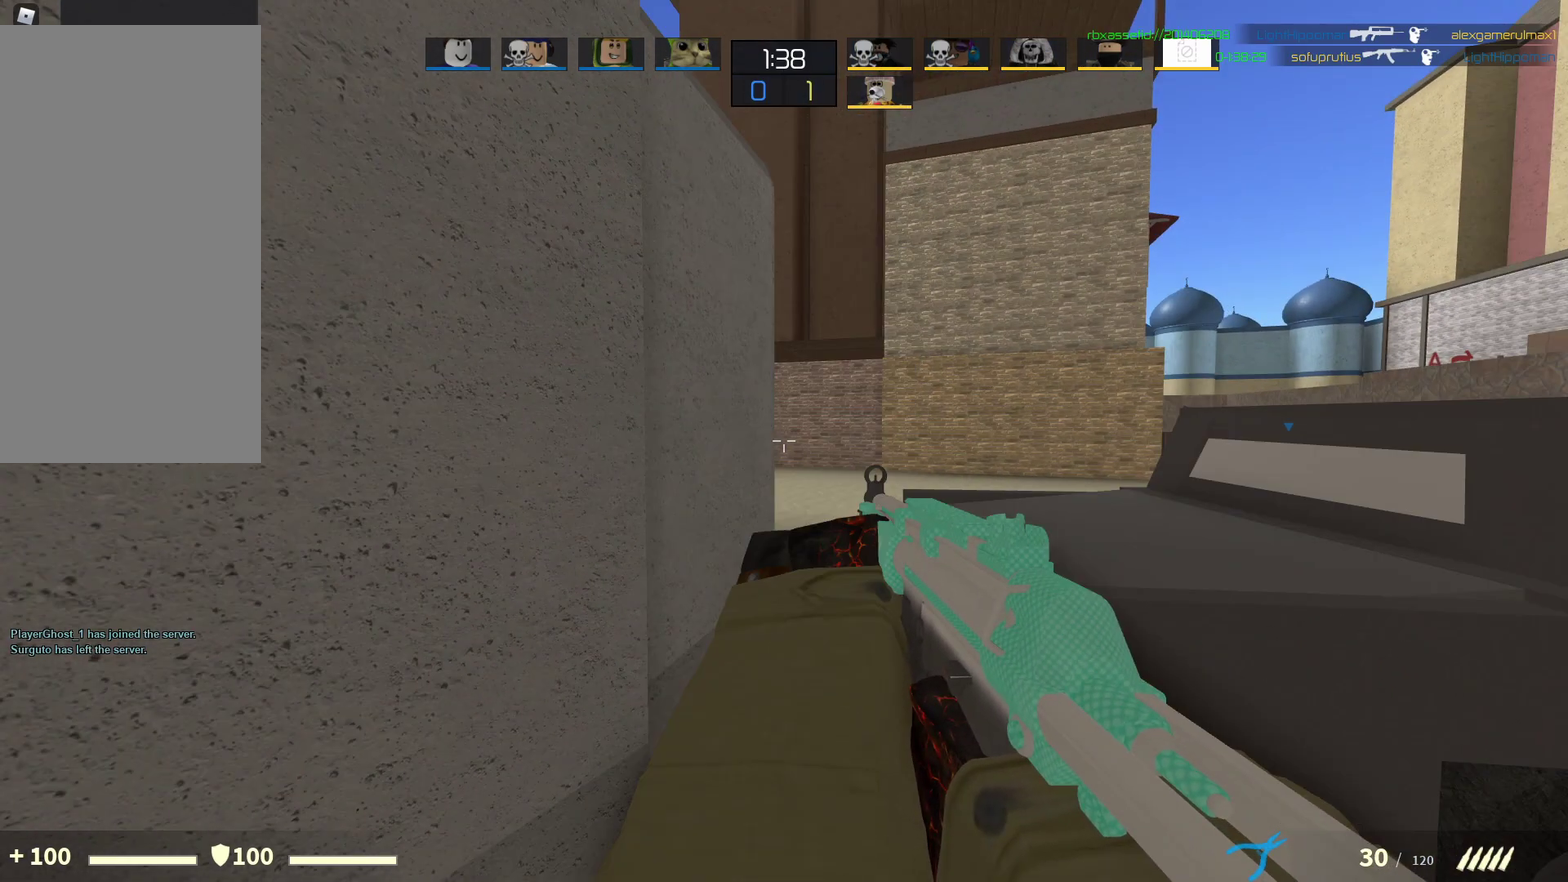
{"dt_ms": 500, "buttons": [], "left_stick": "center", "right_stick": "center", "events": []}
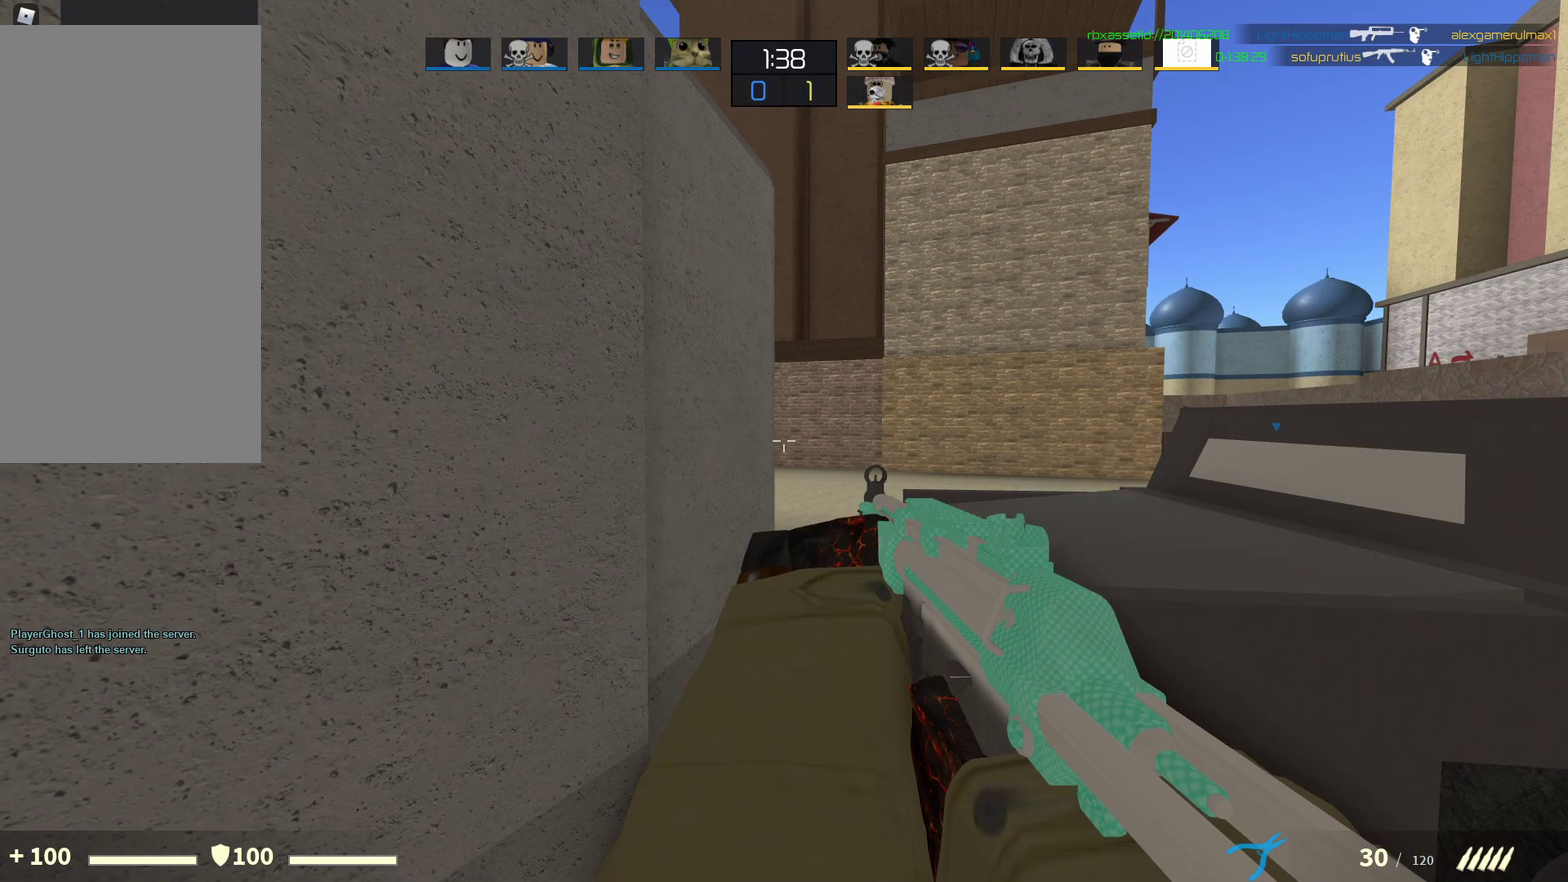
{"dt_ms": 600, "buttons": ["CROSS"], "left_stick": "up-right", "right_stick": "center", "events": [[367, "left_stick", "up"], [417, "left_stick", "up-right"], [567, "CROSS", "down"]]}
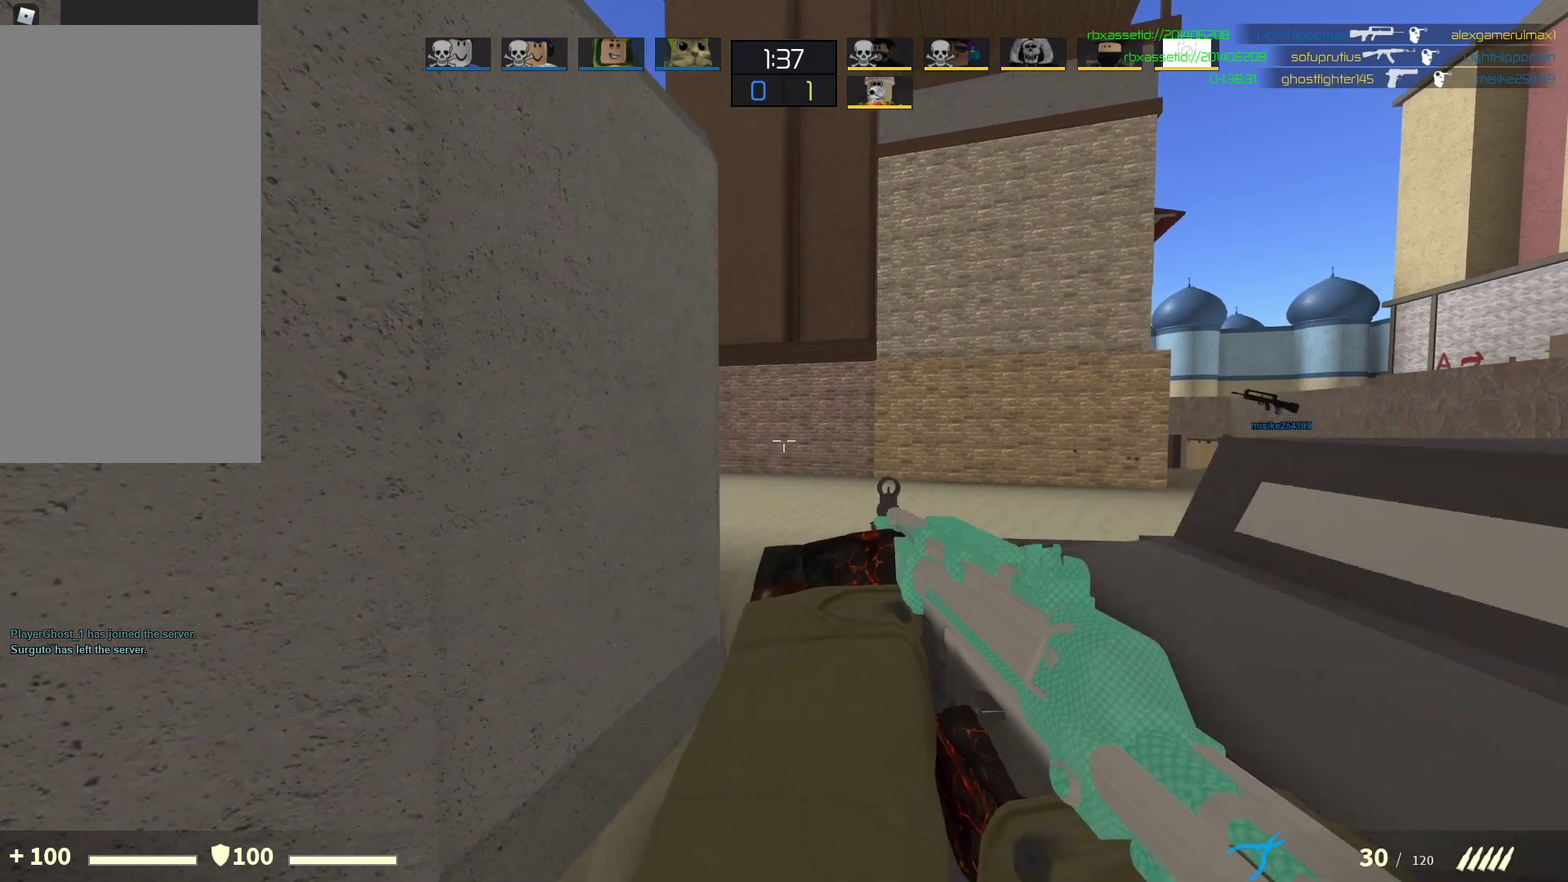
{"dt_ms": 600, "buttons": [], "left_stick": "up-right", "right_stick": "left", "events": [[83, "CROSS", "up"], [267, "right_stick", "left"], [383, "right_stick", "center"], [483, "left_stick", "up"], [567, "right_stick", "left"], [583, "left_stick", "up-right"]]}
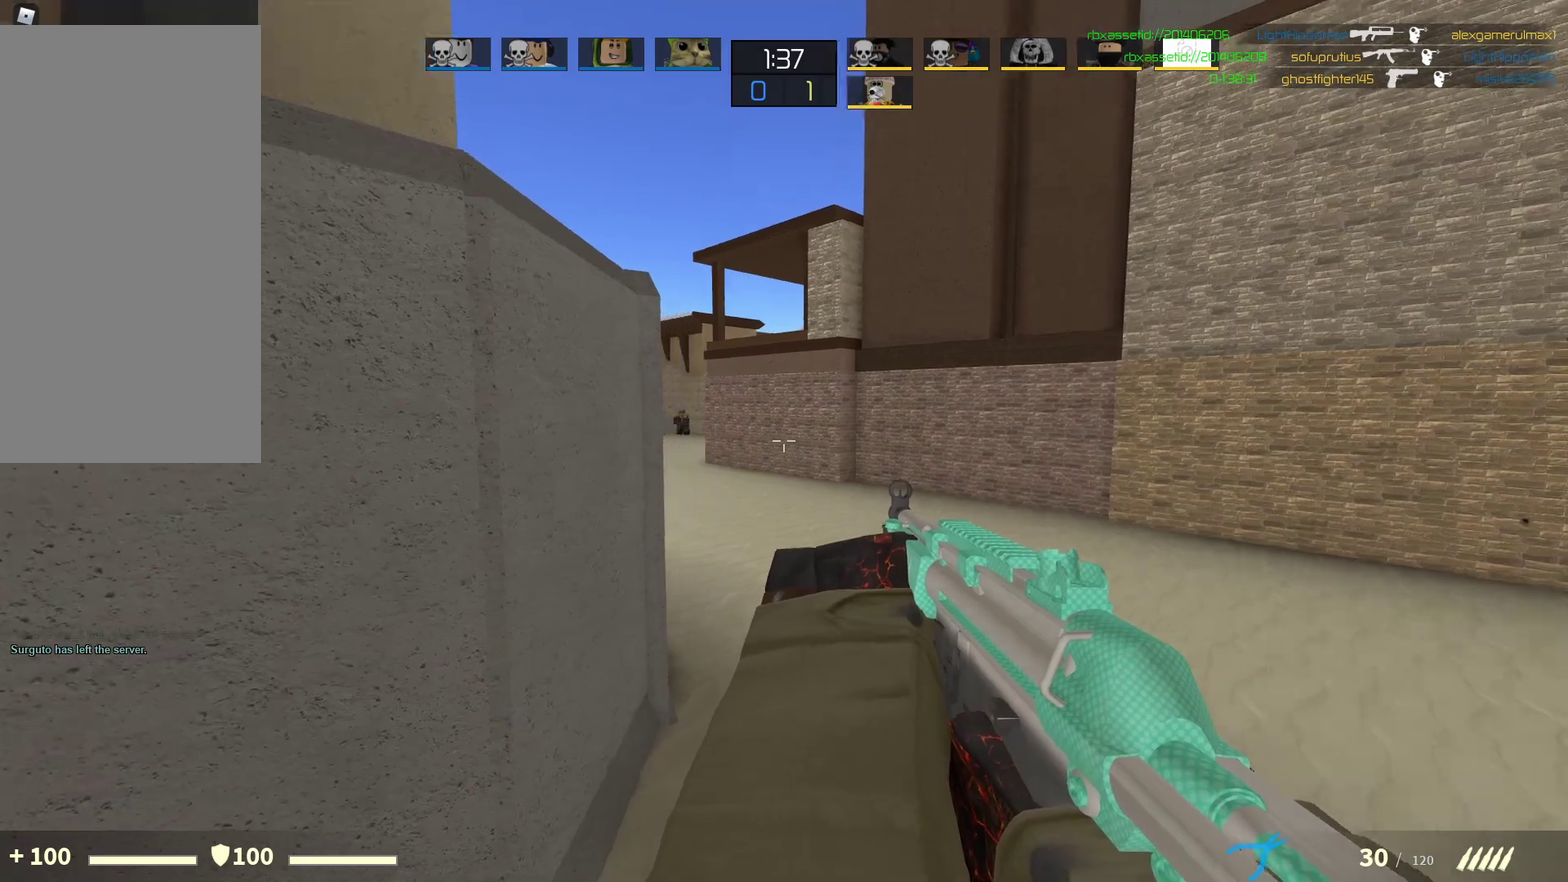
{"dt_ms": 300, "buttons": [], "left_stick": "up", "right_stick": "center", "events": [[67, "right_stick", "center"], [267, "left_stick", "up"]]}
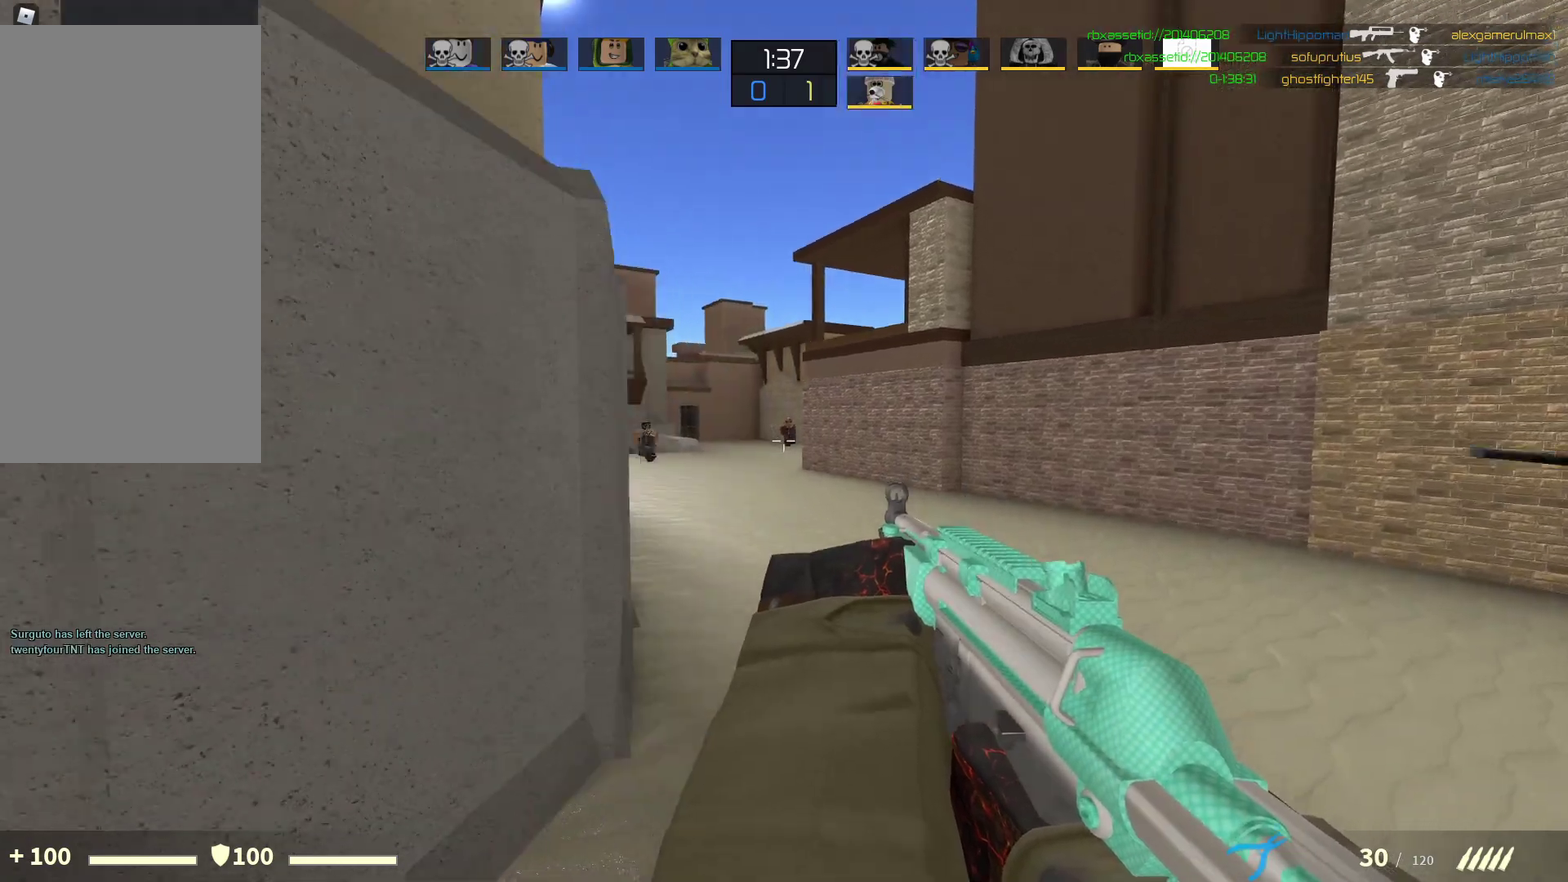
{"dt_ms": 400, "buttons": ["R2"], "left_stick": "right", "right_stick": "left", "events": [[117, "R2", "down"], [200, "left_stick", "up-right"], [333, "left_stick", "right"], [333, "right_stick", "left"]]}
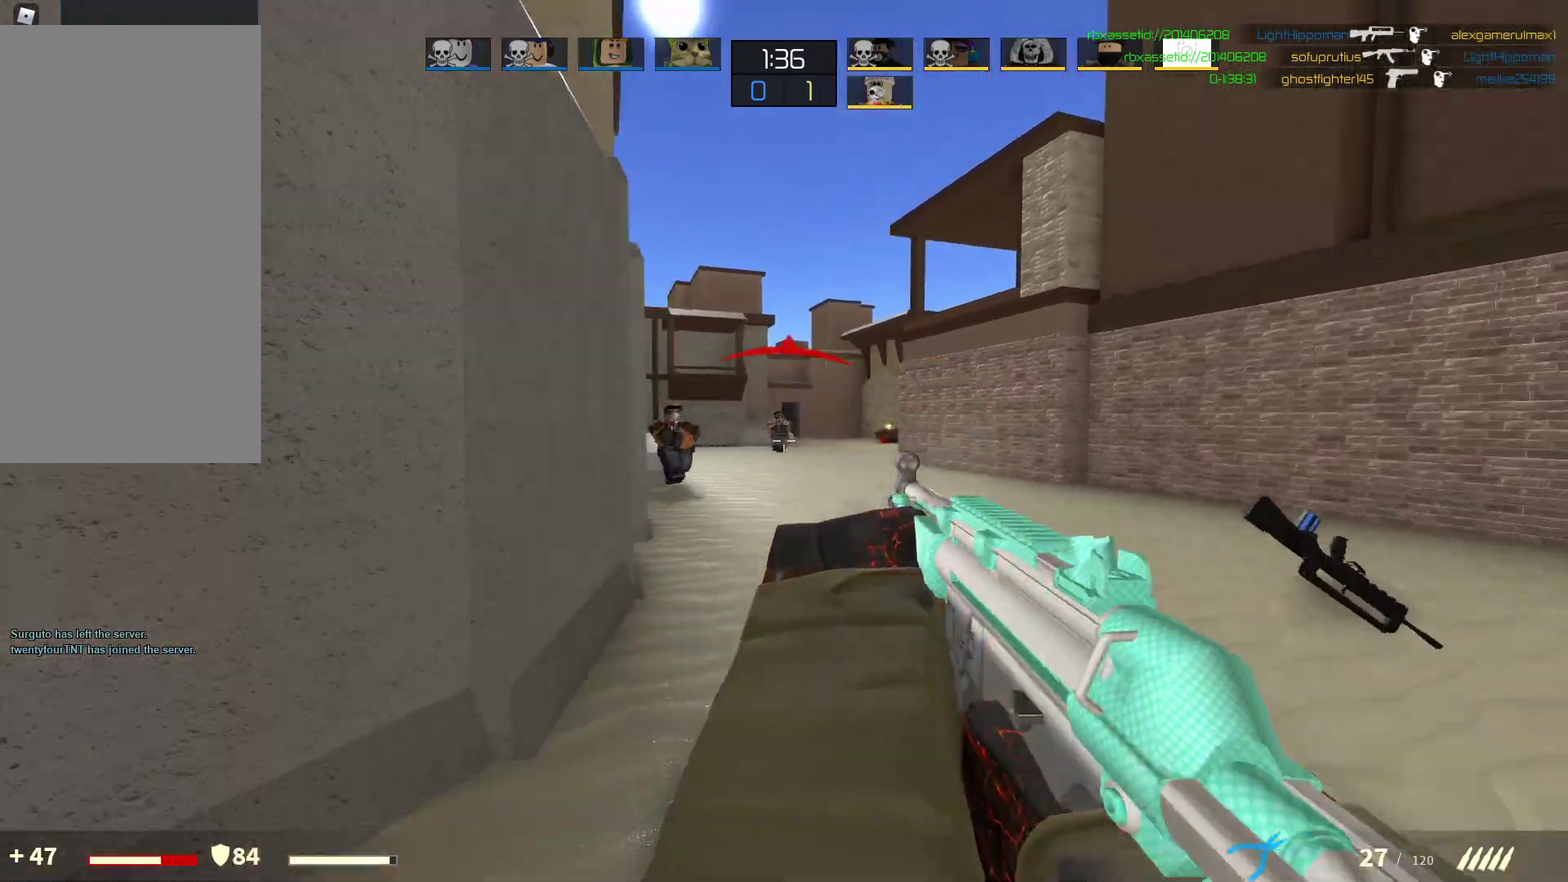
{"dt_ms": 700, "buttons": ["R2"], "left_stick": "down-right", "right_stick": "center", "events": [[50, "right_stick", "center"], [467, "left_stick", "down-right"], [567, "right_stick", "down"], [650, "right_stick", "center"]]}
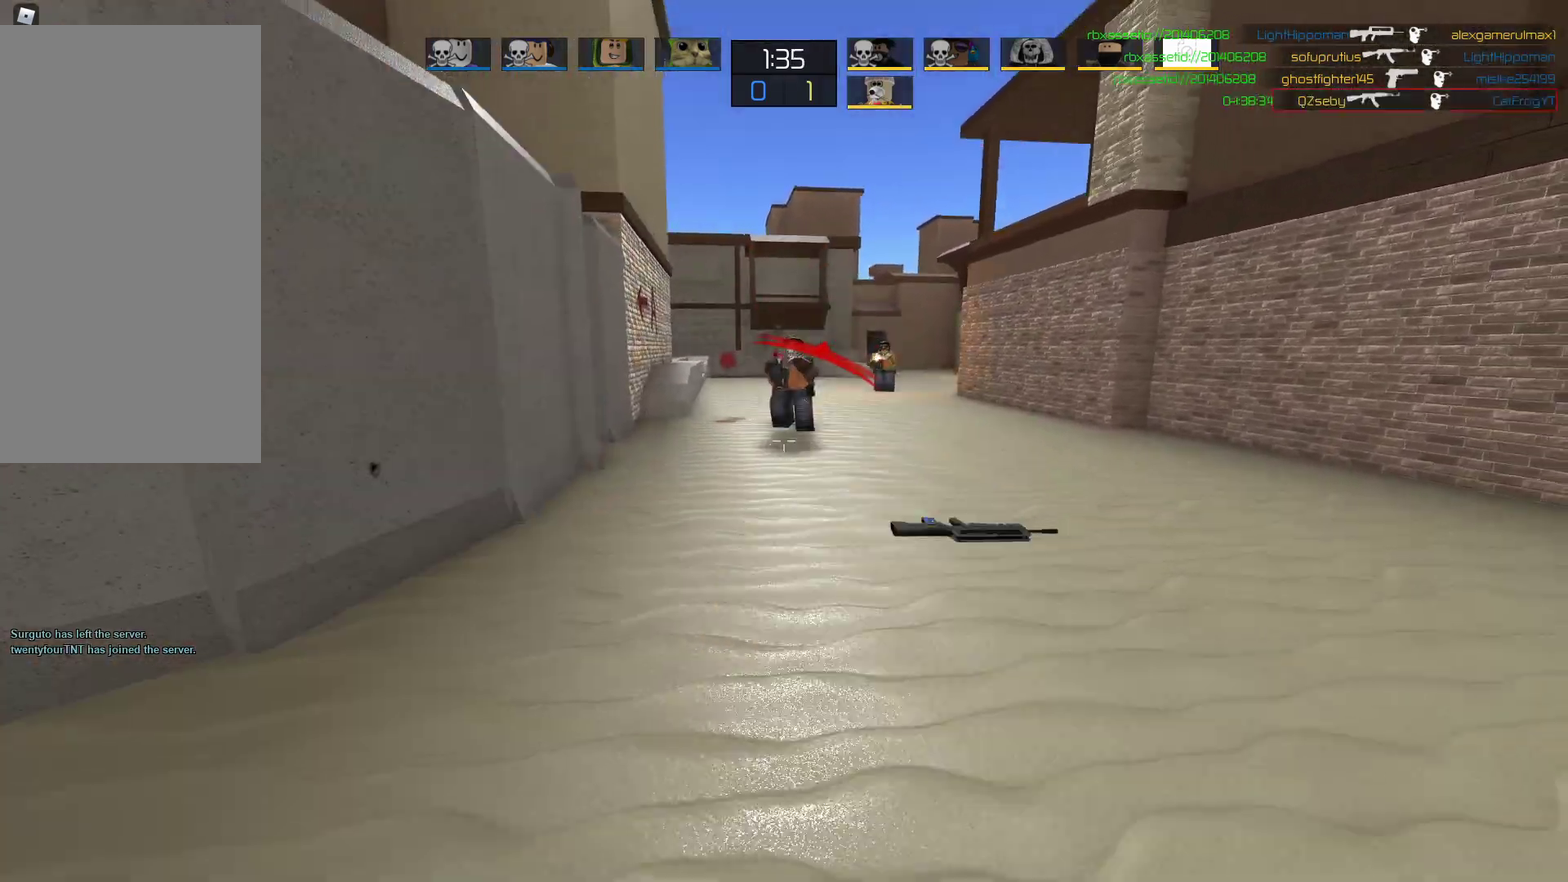
{"dt_ms": 400, "buttons": [], "left_stick": "down-right", "right_stick": "center", "events": [[183, "right_stick", "right"], [250, "right_stick", "center"], [400, "R2", "up"]]}